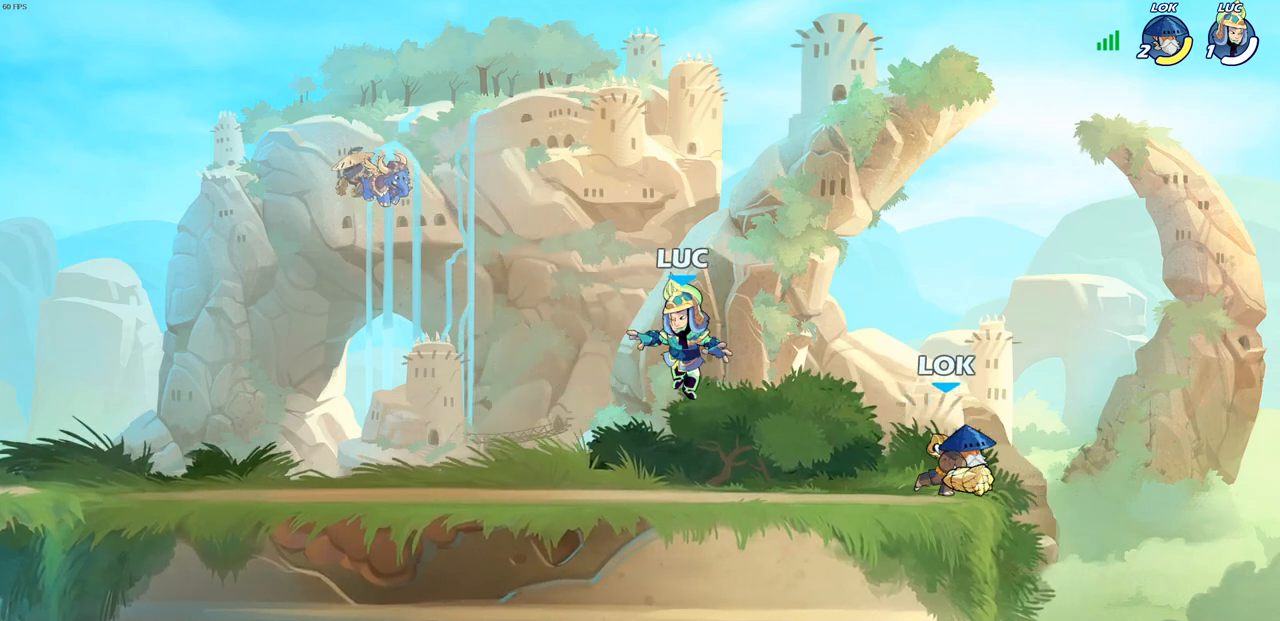
Gameplay with a controller (PlayStation layout); each line is a JSON object with the inputs held at the frame after it. "events" lists button and stick changes between this image and that frame as [ms after this image, input, new state], when the widget could be followed in between.
{"buttons": [], "left_stick": "up-left", "right_stick": "center", "events": [[83, "CIRCLE", "up"], [83, "left_stick", "up-right"], [367, "left_stick", "up-left"]]}
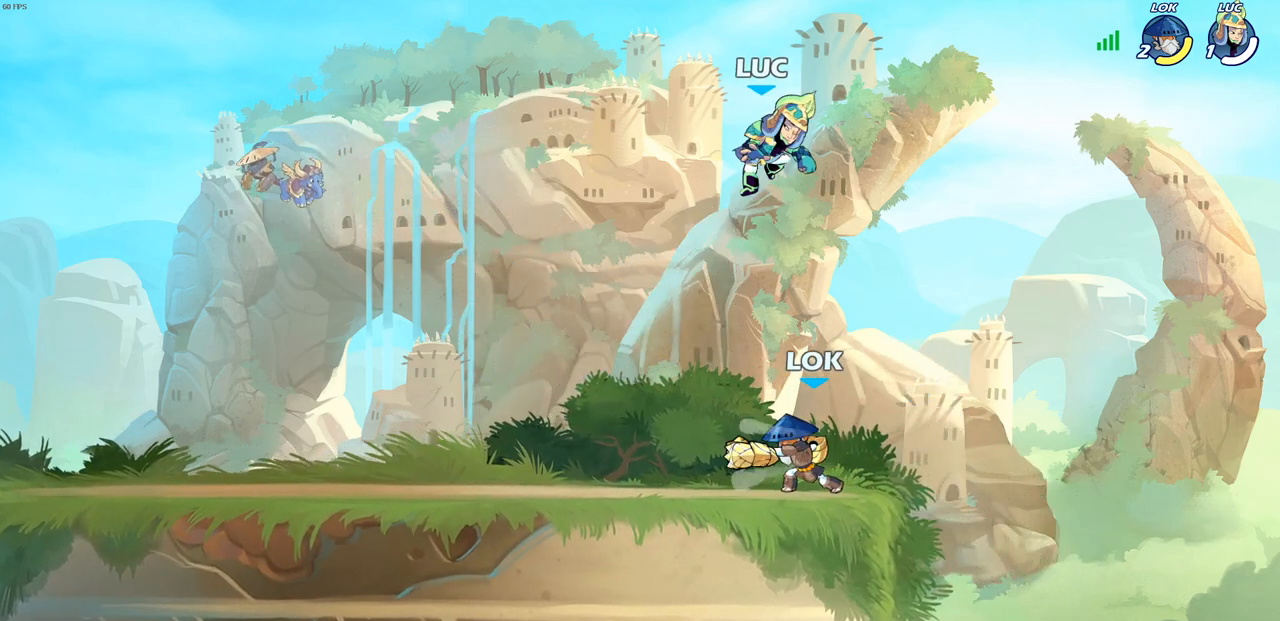
{"buttons": [], "left_stick": "center", "right_stick": "center", "events": [[117, "left_stick", "down-left"], [217, "SQUARE", "down"], [300, "SQUARE", "up"], [383, "left_stick", "center"]]}
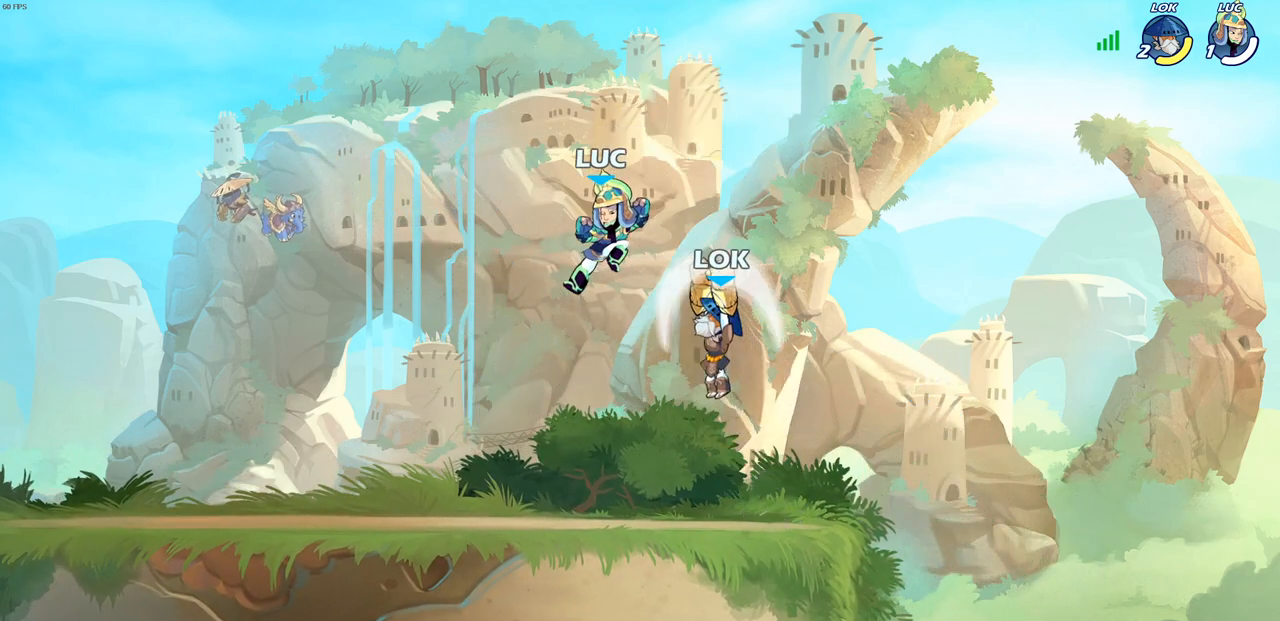
{"buttons": [], "left_stick": "up-right", "right_stick": "center", "events": [[50, "left_stick", "left"], [417, "left_stick", "up-right"]]}
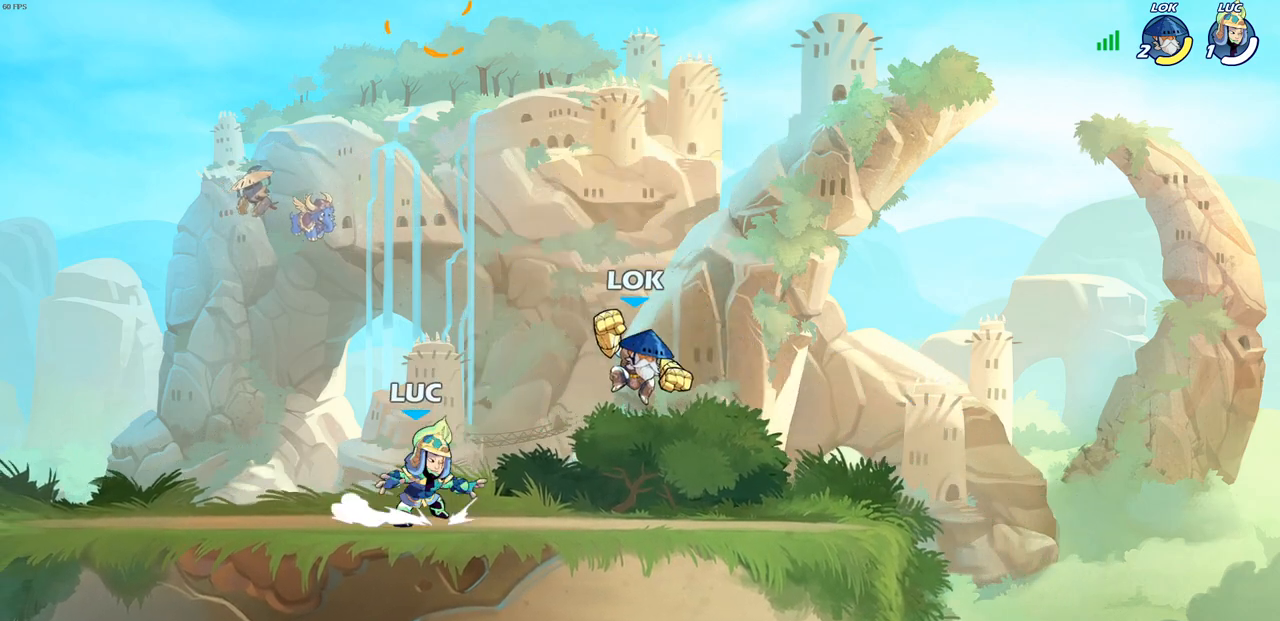
{"buttons": ["SQUARE", "R2"], "left_stick": "down", "right_stick": "center", "events": [[33, "left_stick", "center"], [367, "left_stick", "right"], [417, "R2", "down"], [483, "SQUARE", "down"], [483, "left_stick", "down"]]}
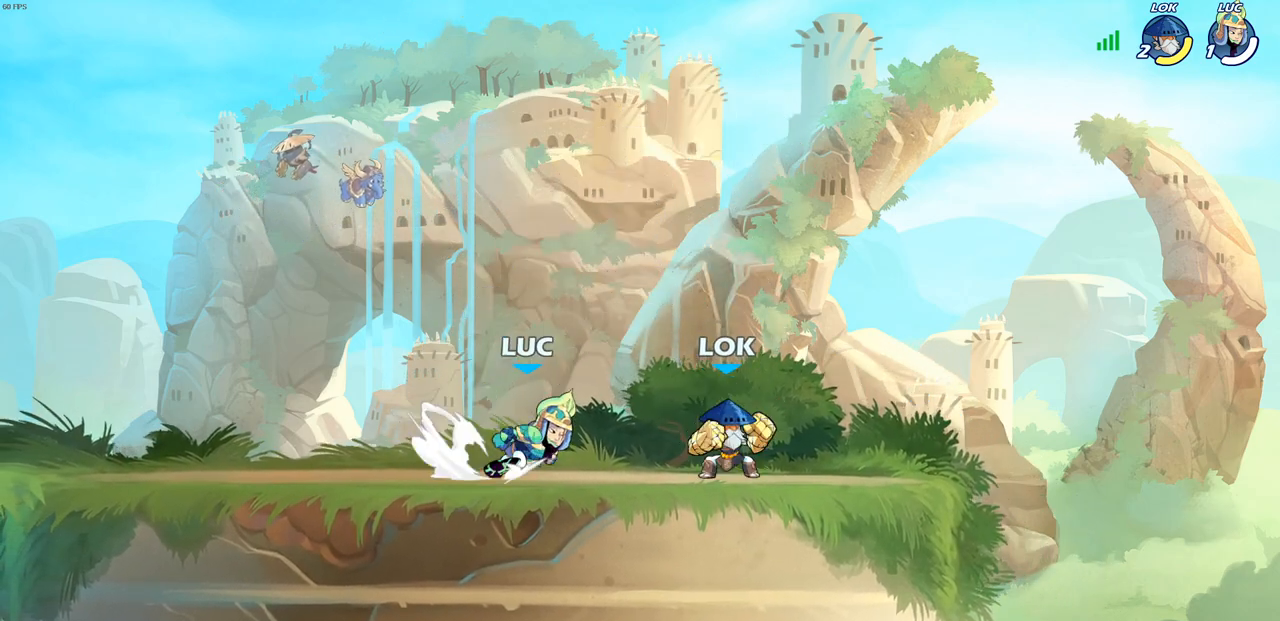
{"buttons": [], "left_stick": "center", "right_stick": "center", "events": [[50, "R2", "up"], [117, "SQUARE", "up"], [183, "left_stick", "up-right"], [317, "CROSS", "down"], [350, "left_stick", "center"], [400, "CIRCLE", "down"], [400, "CROSS", "up"], [483, "CIRCLE", "up"]]}
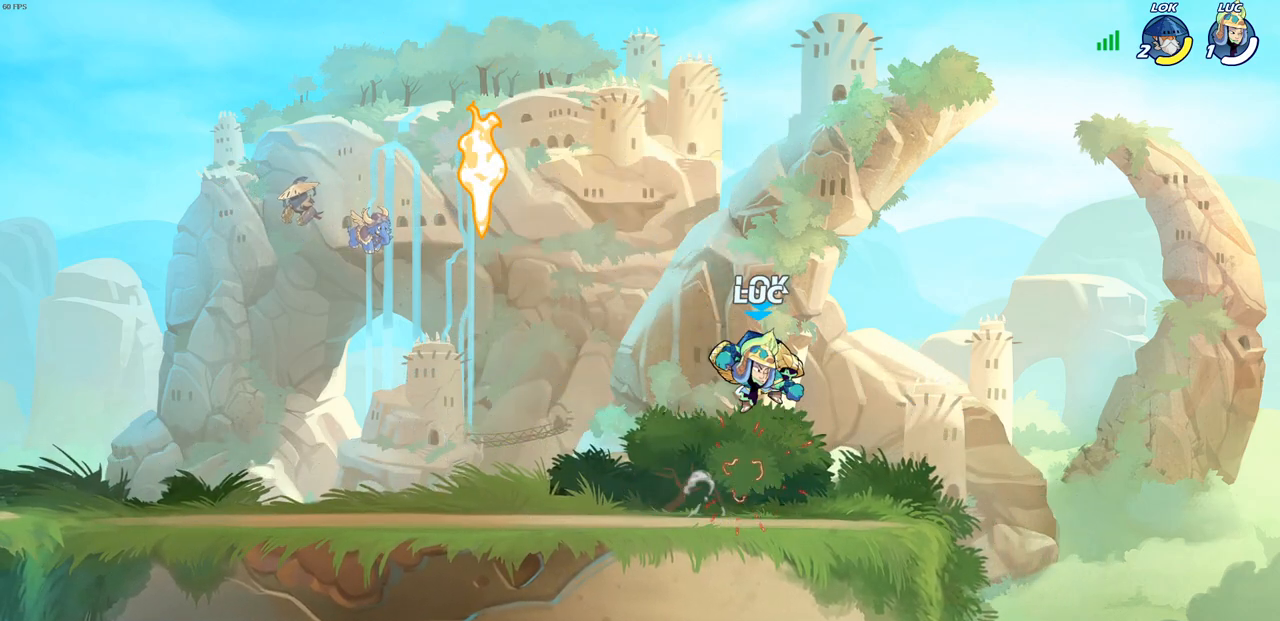
{"buttons": [], "left_stick": "left", "right_stick": "center", "events": [[17, "left_stick", "down-left"], [183, "left_stick", "left"]]}
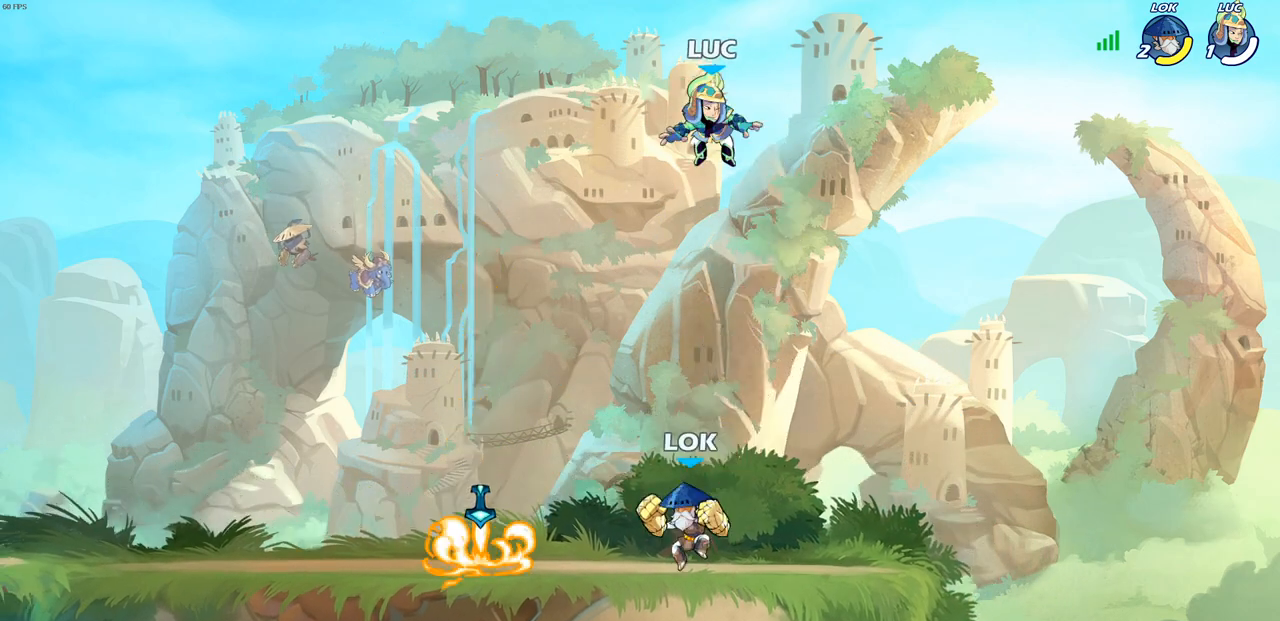
{"buttons": [], "left_stick": "down-left", "right_stick": "center", "events": [[83, "left_stick", "down-right"], [217, "left_stick", "right"], [383, "left_stick", "down"], [450, "left_stick", "down-left"]]}
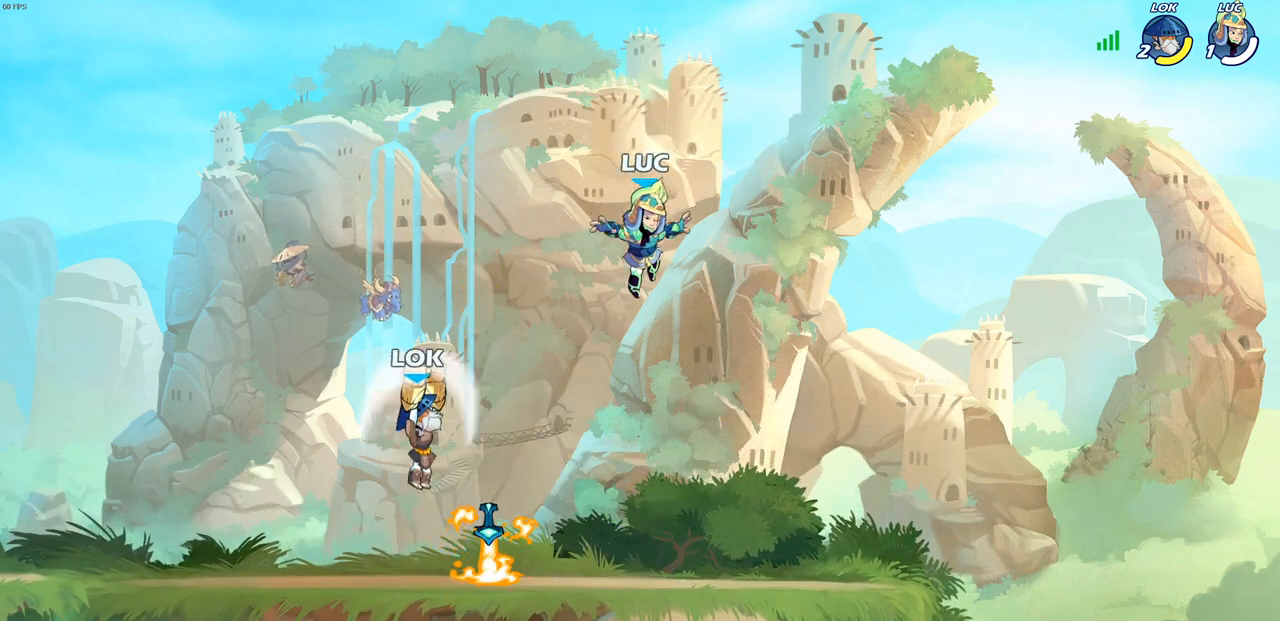
{"buttons": [], "left_stick": "right", "right_stick": "center", "events": [[233, "left_stick", "left"], [350, "CROSS", "down"], [350, "R1", "down"], [367, "left_stick", "right"], [433, "R1", "up"], [467, "CROSS", "up"]]}
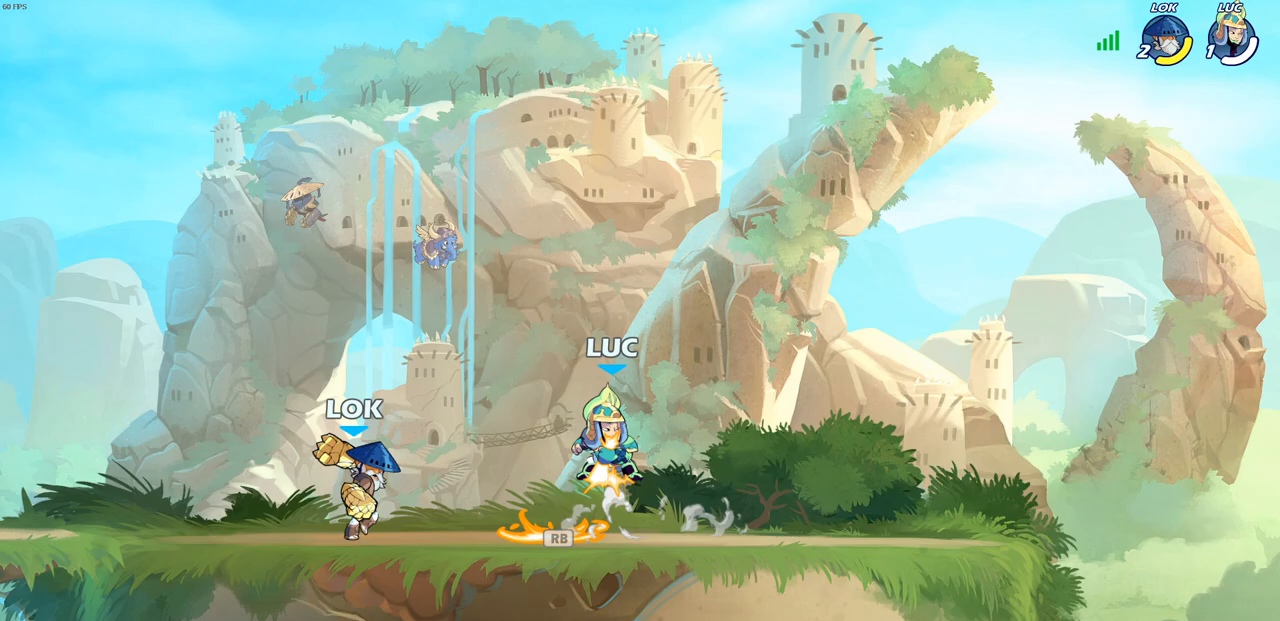
{"buttons": [], "left_stick": "down-left", "right_stick": "center", "events": [[217, "left_stick", "down-left"]]}
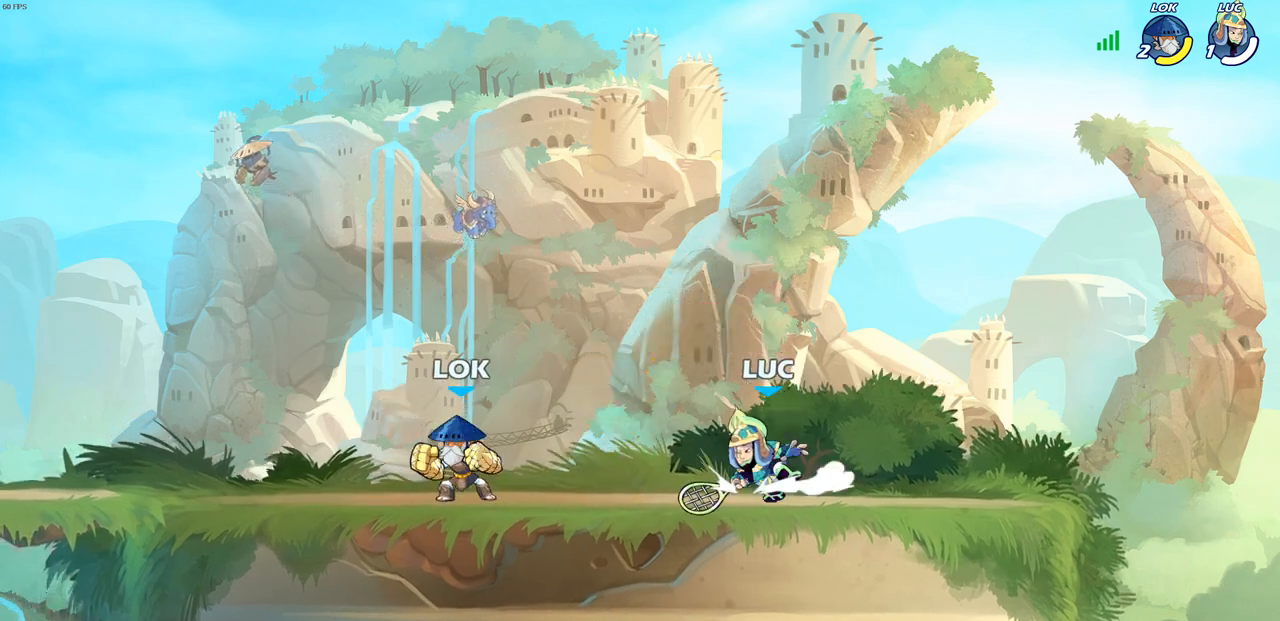
{"buttons": [], "left_stick": "left", "right_stick": "center", "events": [[100, "left_stick", "left"], [117, "R2", "down"], [267, "R2", "up"], [283, "SQUARE", "down"], [400, "SQUARE", "up"]]}
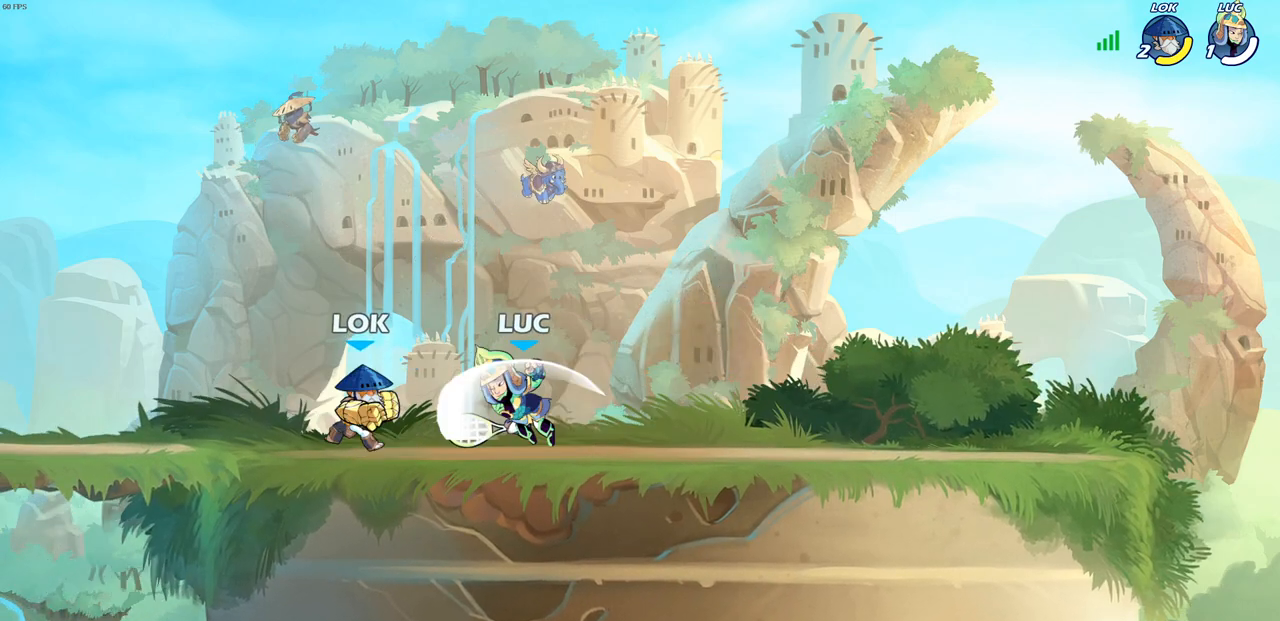
{"buttons": ["SQUARE"], "left_stick": "center", "right_stick": "center", "events": [[450, "SQUARE", "down"], [467, "left_stick", "center"]]}
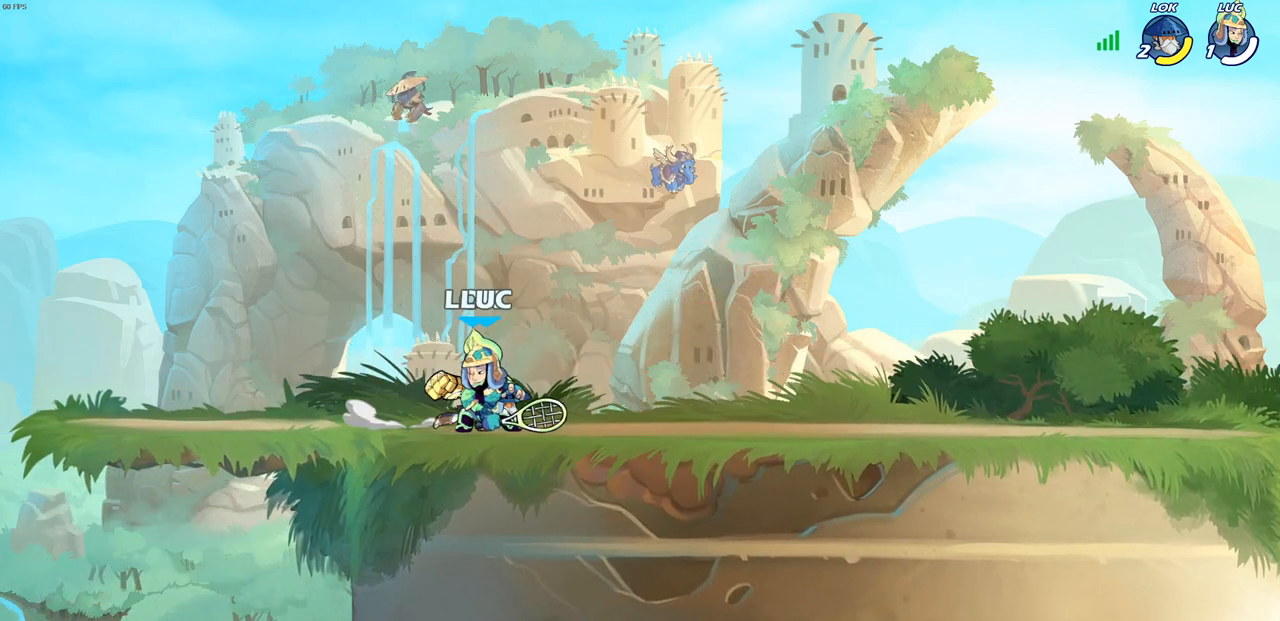
{"buttons": ["R2"], "left_stick": "down-right", "right_stick": "center", "events": [[17, "SQUARE", "up"], [100, "SQUARE", "down"], [200, "SQUARE", "up"], [383, "left_stick", "up-right"], [450, "left_stick", "down-right"], [483, "R2", "down"]]}
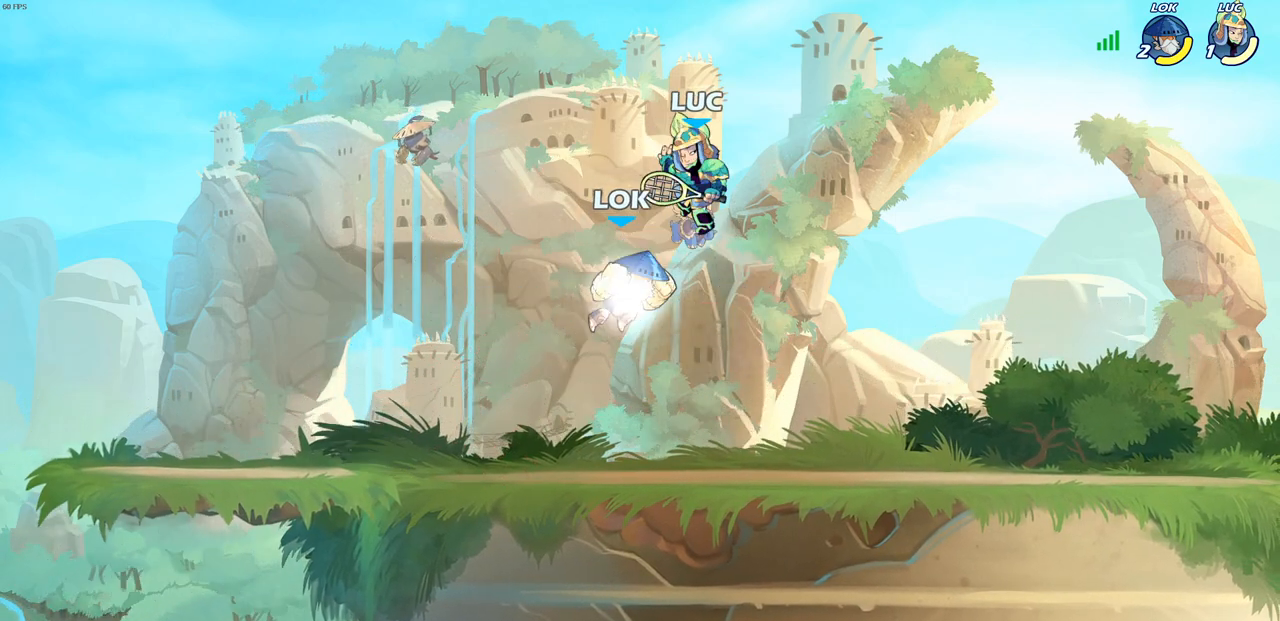
{"buttons": [], "left_stick": "center", "right_stick": "center", "events": [[100, "left_stick", "up-right"], [233, "left_stick", "up-left"], [317, "R2", "up"], [400, "CIRCLE", "down"], [433, "left_stick", "center"], [500, "CIRCLE", "up"]]}
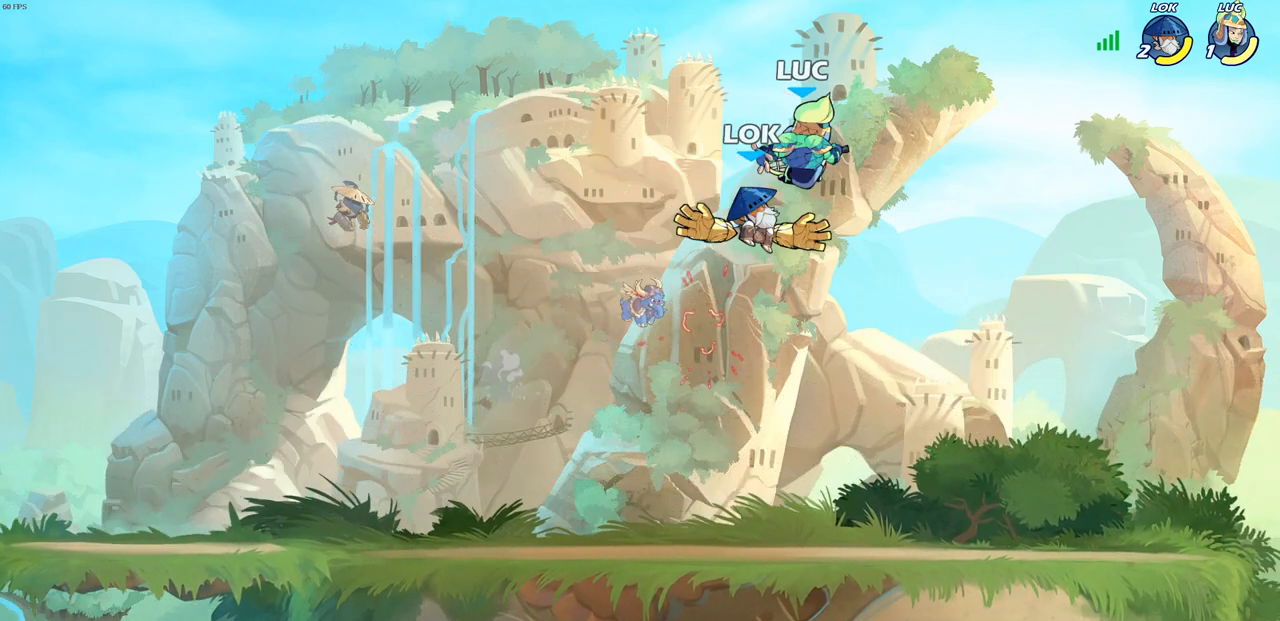
{"buttons": [], "left_stick": "center", "right_stick": "center", "events": [[83, "CIRCLE", "down"], [183, "CIRCLE", "up"]]}
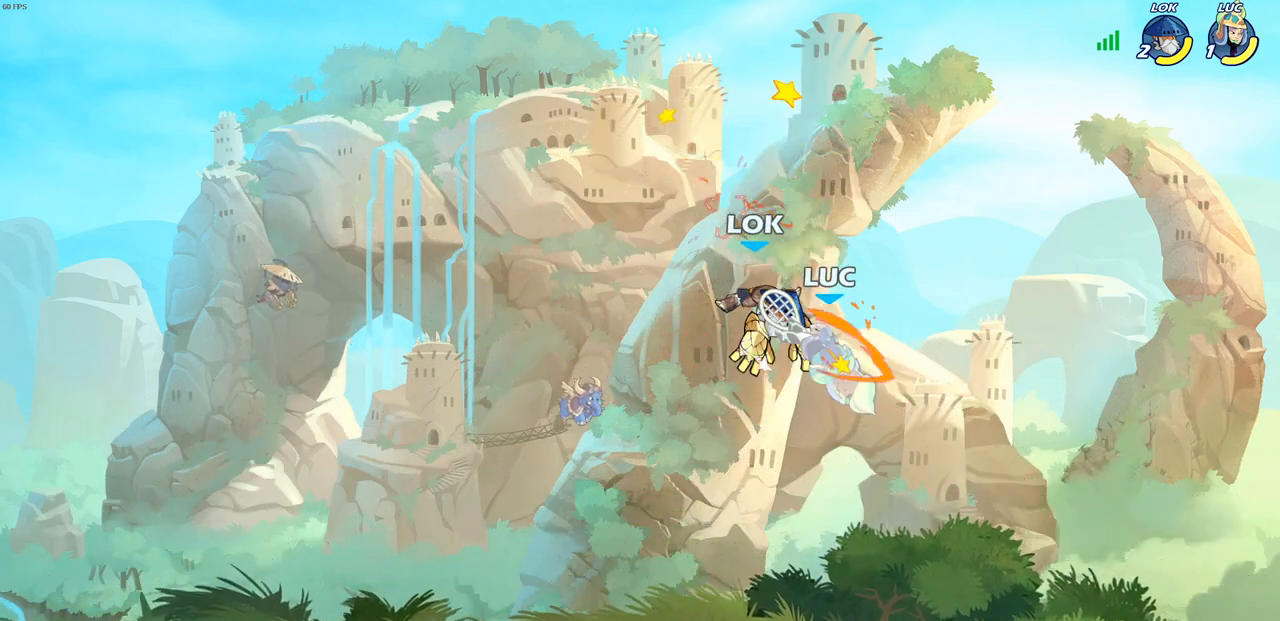
{"buttons": [], "left_stick": "down-left", "right_stick": "center", "events": [[183, "left_stick", "left"], [233, "left_stick", "down-left"]]}
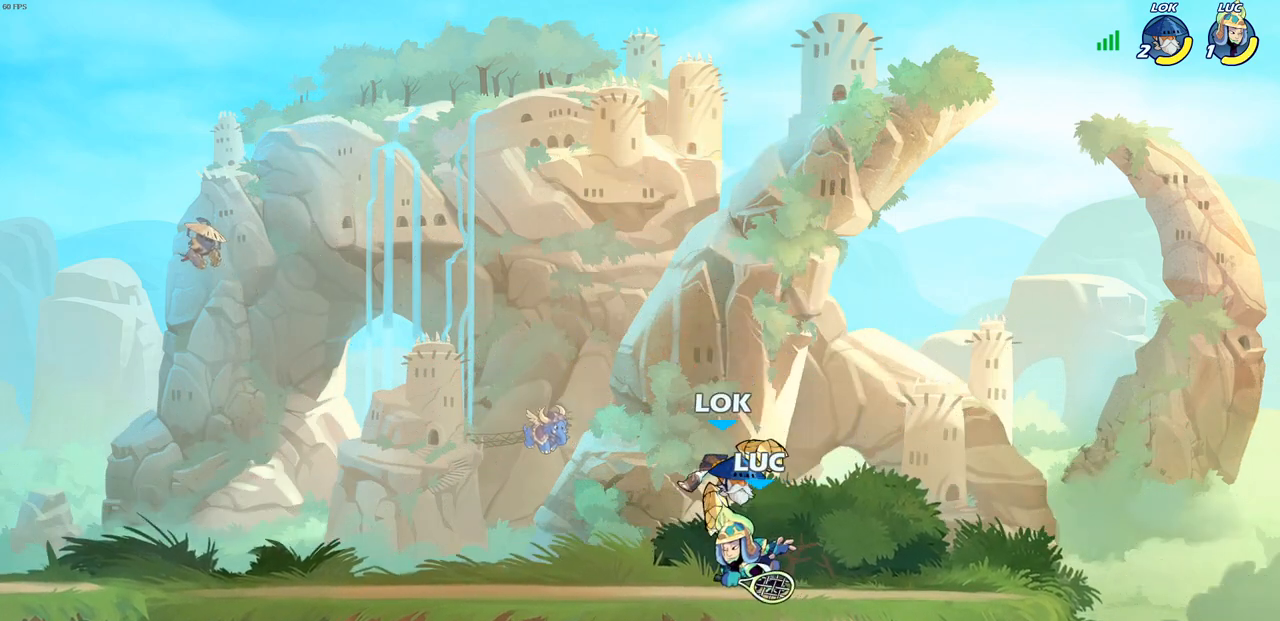
{"buttons": [], "left_stick": "right", "right_stick": "center", "events": [[83, "left_stick", "down-right"], [200, "left_stick", "down"], [367, "left_stick", "center"], [500, "left_stick", "right"]]}
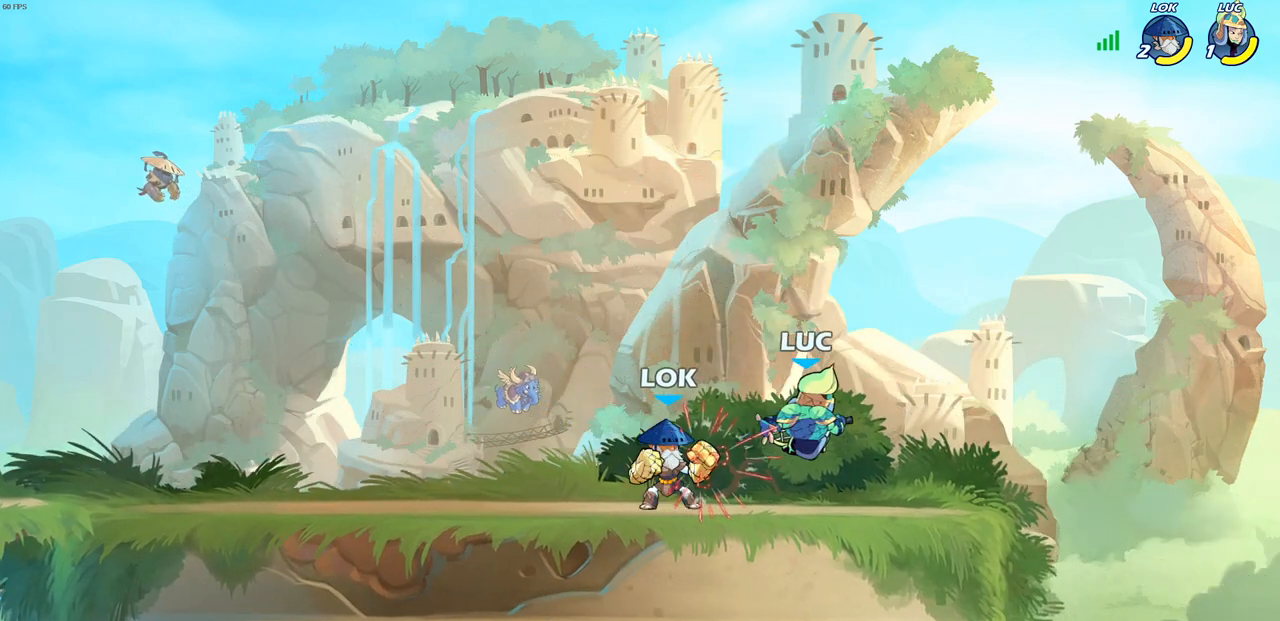
{"buttons": [], "left_stick": "center", "right_stick": "center", "events": [[83, "CROSS", "down"], [117, "R2", "down"], [117, "left_stick", "up-right"], [283, "left_stick", "up-left"], [383, "R2", "up"], [400, "CROSS", "up"], [500, "left_stick", "center"]]}
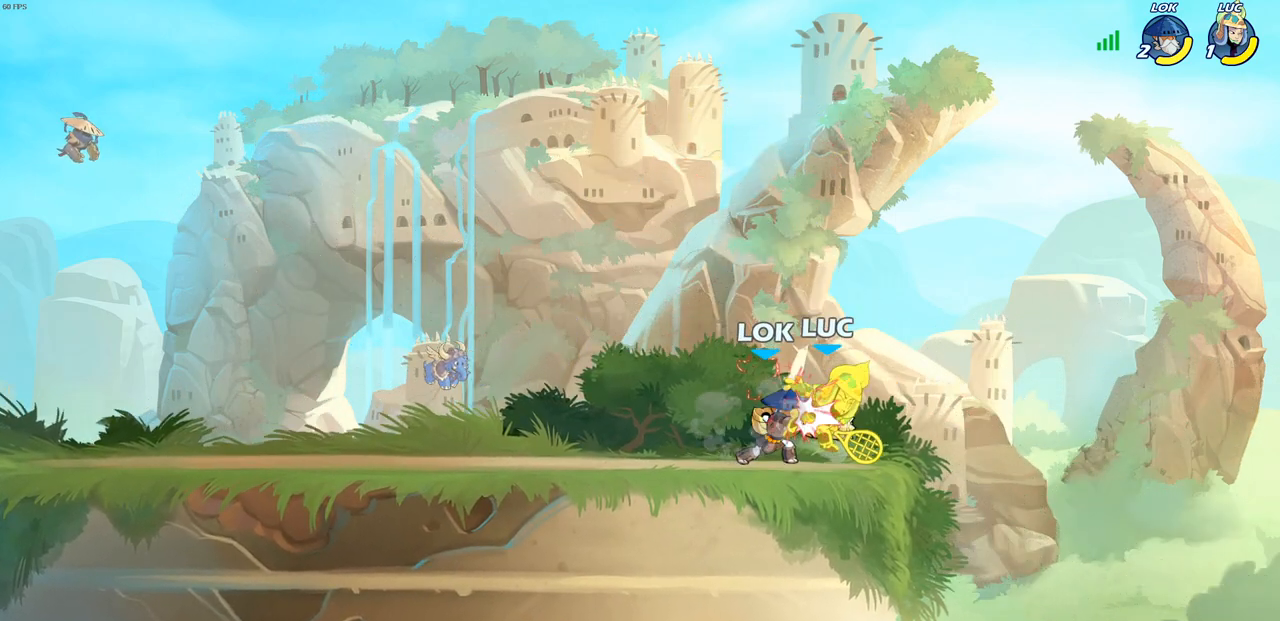
{"buttons": [], "left_stick": "center", "right_stick": "center", "events": []}
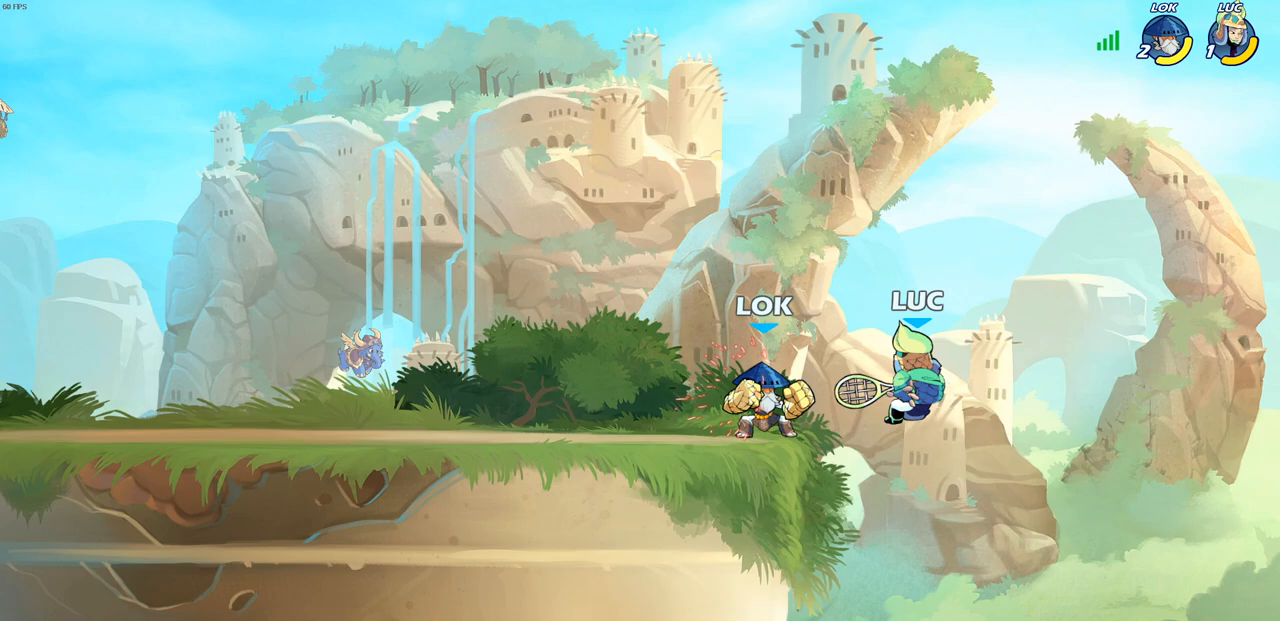
{"buttons": [], "left_stick": "down-left", "right_stick": "center", "events": [[133, "left_stick", "right"], [200, "R2", "down"], [200, "left_stick", "up"], [333, "left_stick", "up-left"], [483, "R2", "up"], [483, "left_stick", "down-left"]]}
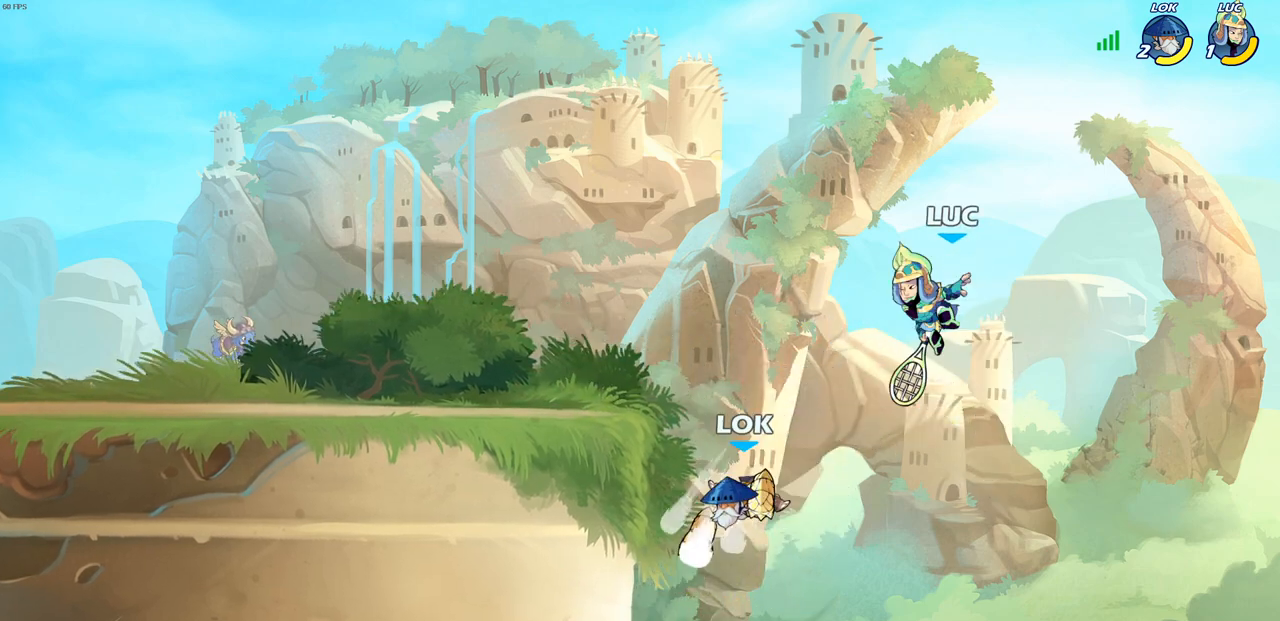
{"buttons": [], "left_stick": "up-left", "right_stick": "center", "events": [[300, "right_stick", "up-right"], [317, "SQUARE", "down"], [367, "SQUARE", "up"], [367, "right_stick", "center"], [383, "left_stick", "up-left"]]}
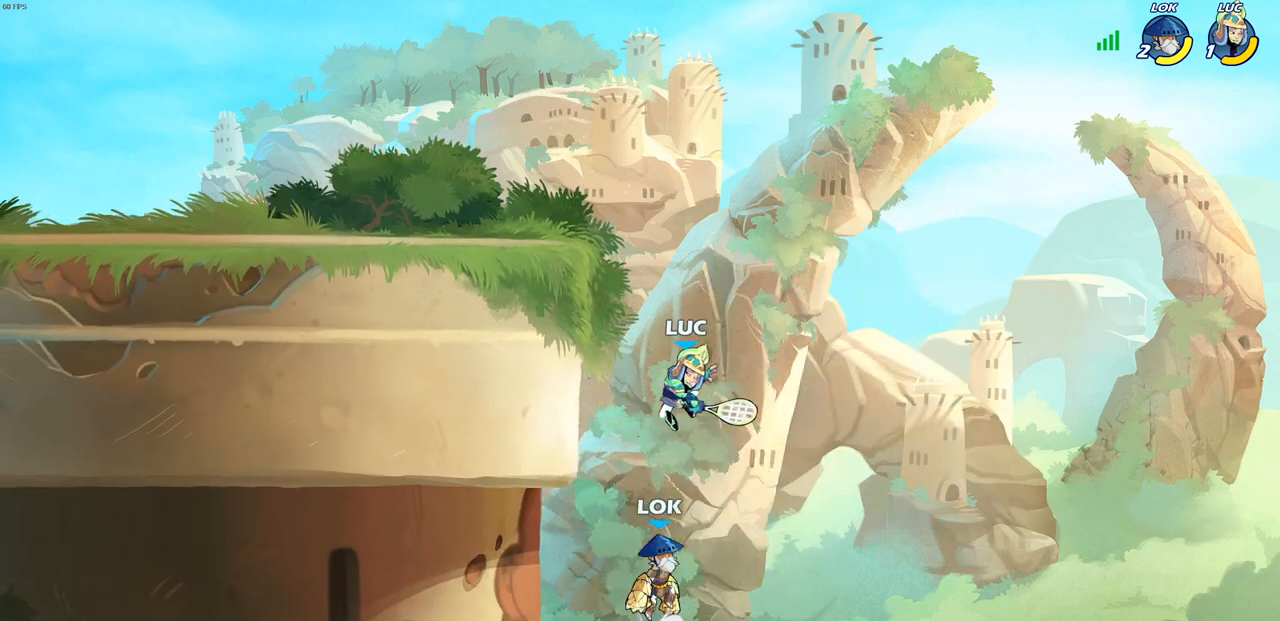
{"buttons": ["CROSS"], "left_stick": "up-right", "right_stick": "center", "events": [[67, "left_stick", "up-right"], [483, "CROSS", "down"]]}
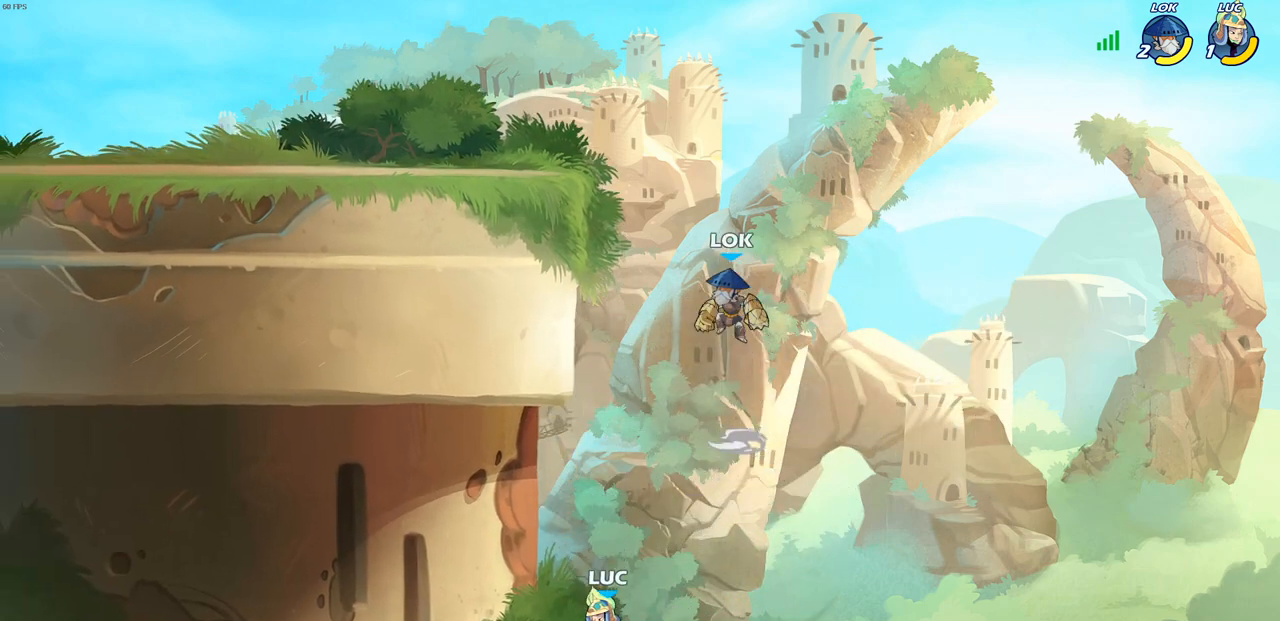
{"buttons": [], "left_stick": "left", "right_stick": "center", "events": [[167, "CROSS", "up"], [167, "left_stick", "center"], [300, "CIRCLE", "down"], [367, "left_stick", "left"], [417, "CIRCLE", "up"]]}
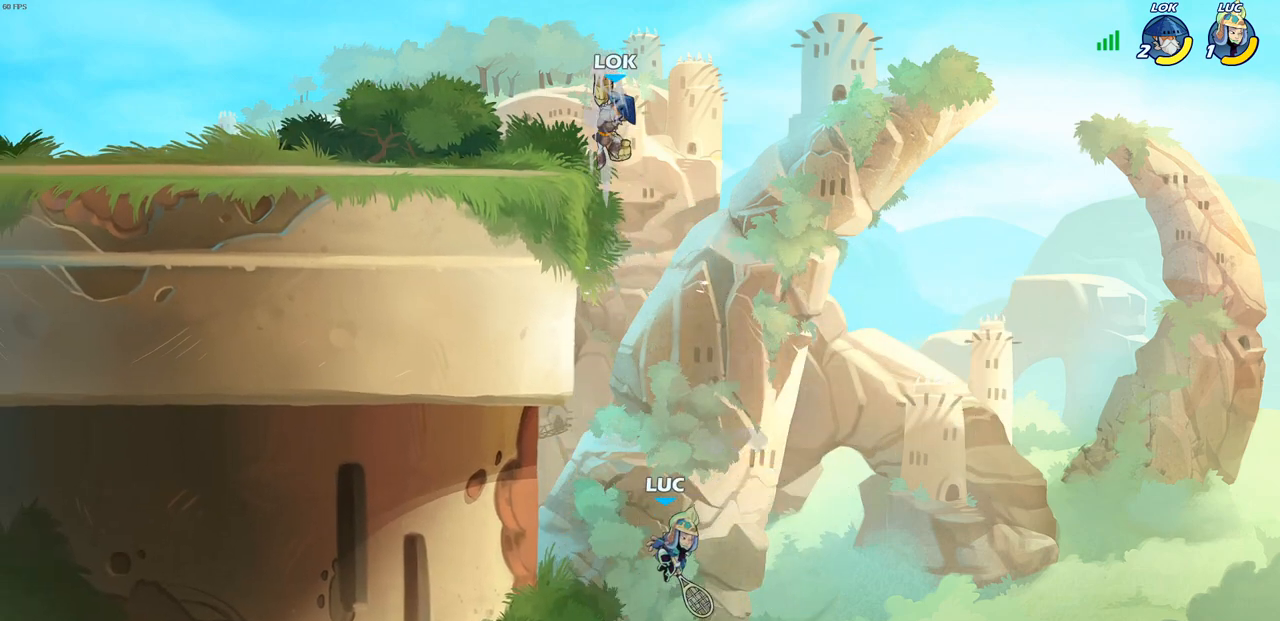
{"buttons": [], "left_stick": "left", "right_stick": "center", "events": []}
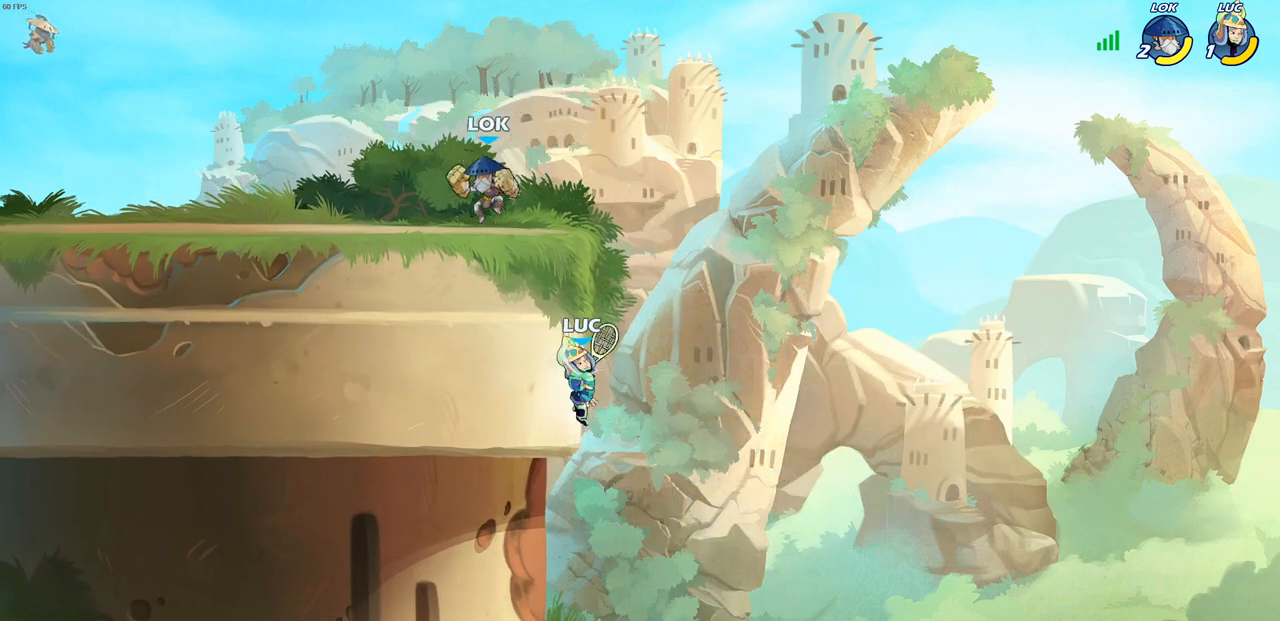
{"buttons": [], "left_stick": "center", "right_stick": "center", "events": [[50, "left_stick", "up-right"], [100, "CROSS", "down"], [183, "left_stick", "up-left"], [200, "CROSS", "up"], [267, "R2", "down"], [267, "left_stick", "center"], [300, "CIRCLE", "down"], [367, "CIRCLE", "up"], [383, "R2", "up"]]}
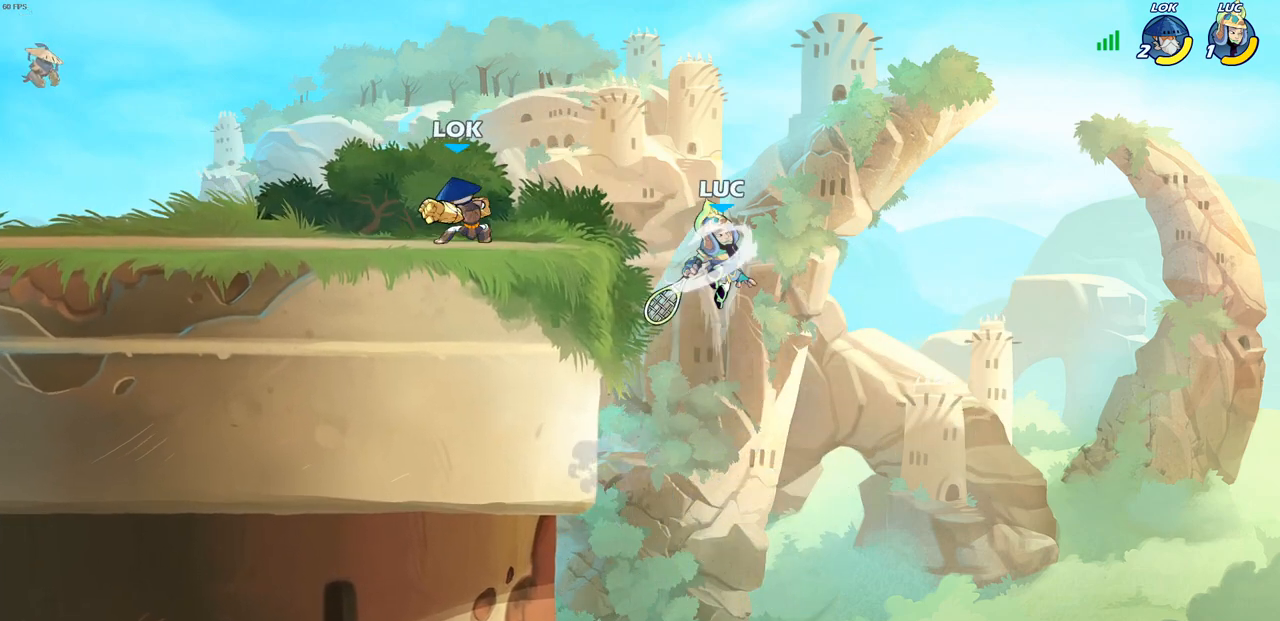
{"buttons": [], "left_stick": "up-right", "right_stick": "center", "events": [[100, "left_stick", "left"], [500, "left_stick", "up-right"]]}
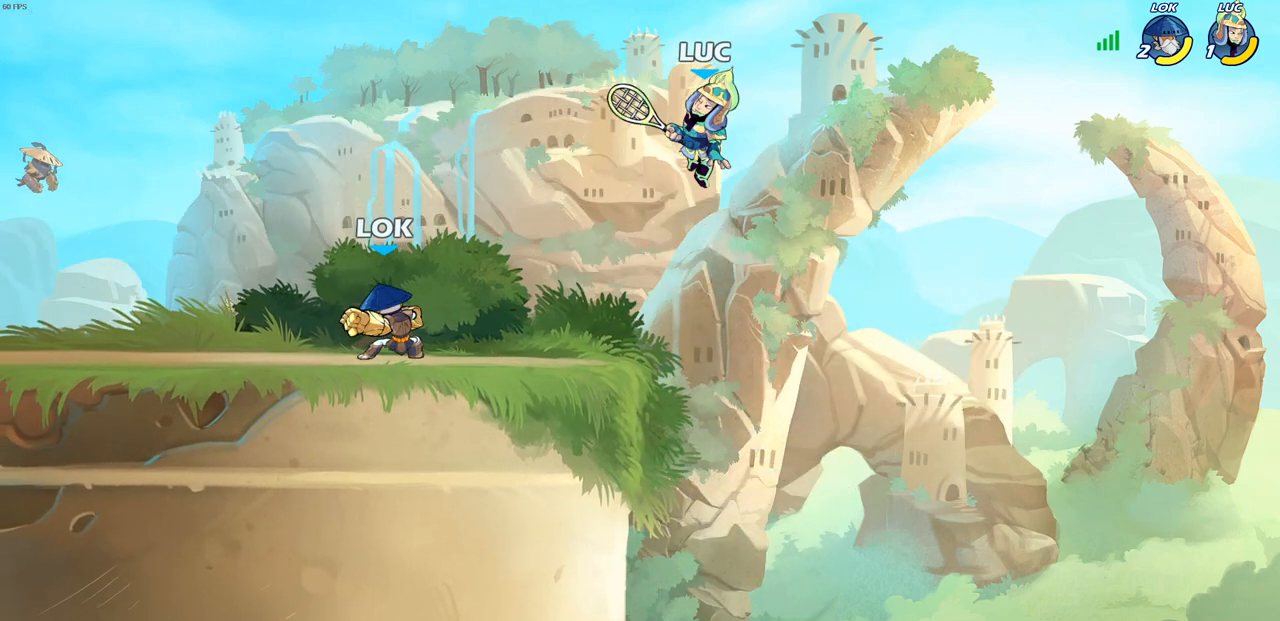
{"buttons": [], "left_stick": "down-left", "right_stick": "center", "events": [[133, "CROSS", "down"], [217, "left_stick", "up-left"], [317, "CROSS", "up"], [400, "left_stick", "down-left"]]}
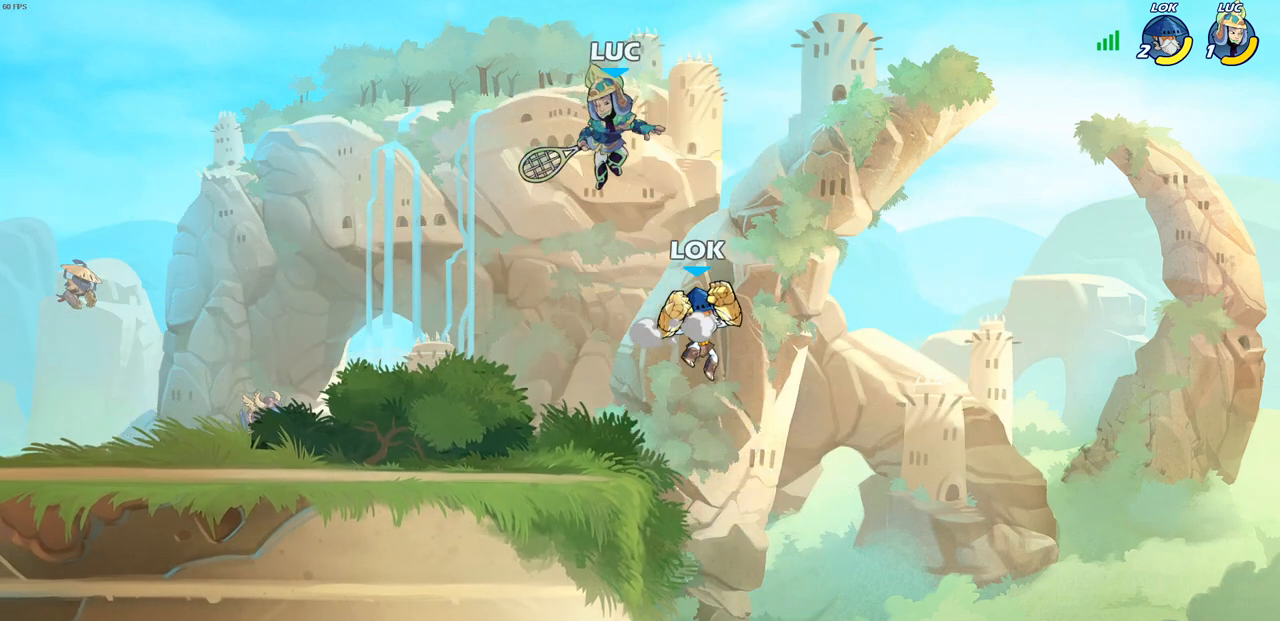
{"buttons": [], "left_stick": "center", "right_stick": "center", "events": [[250, "left_stick", "down-right"], [383, "SQUARE", "down"], [400, "left_stick", "center"], [450, "SQUARE", "up"]]}
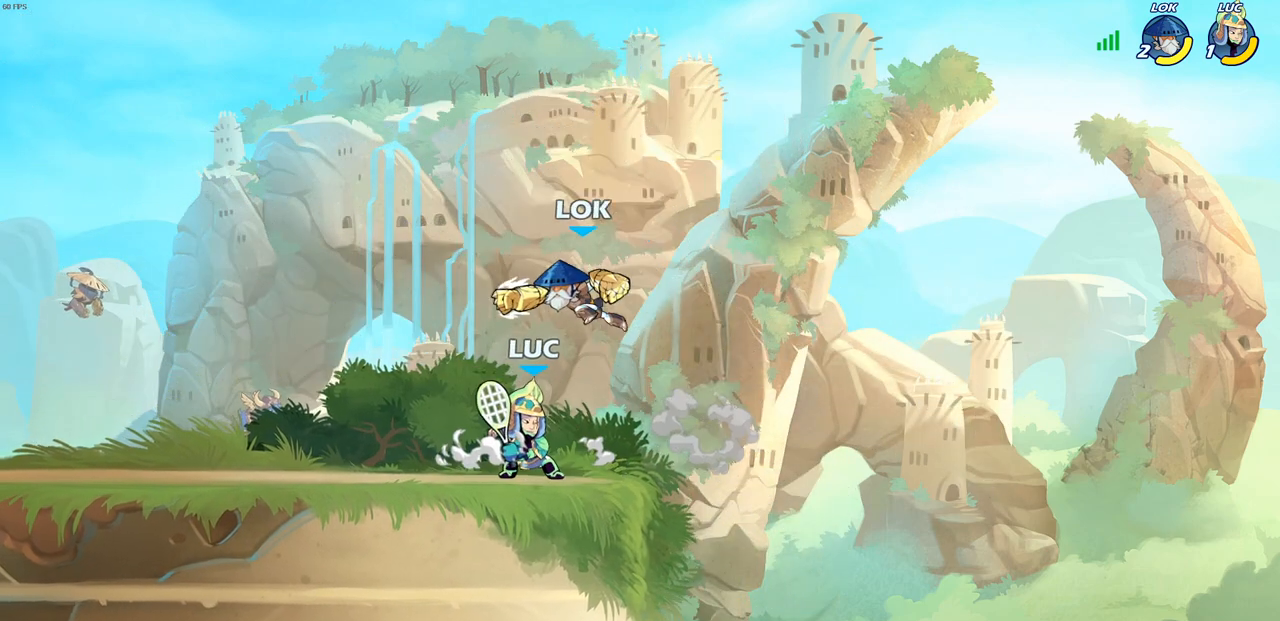
{"buttons": [], "left_stick": "right", "right_stick": "center", "events": [[33, "SQUARE", "down"], [133, "SQUARE", "up"], [467, "left_stick", "right"]]}
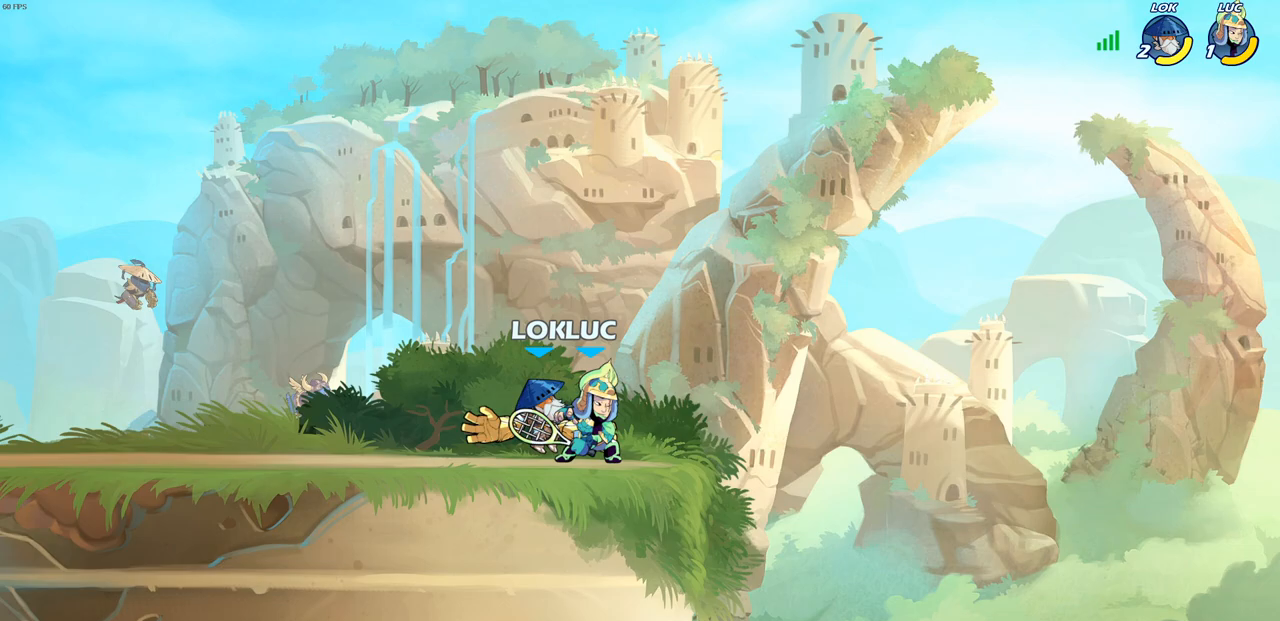
{"buttons": [], "left_stick": "center", "right_stick": "center", "events": [[50, "CROSS", "down"], [67, "R2", "down"], [167, "left_stick", "up-left"], [250, "CROSS", "up"], [283, "R2", "up"], [317, "left_stick", "center"]]}